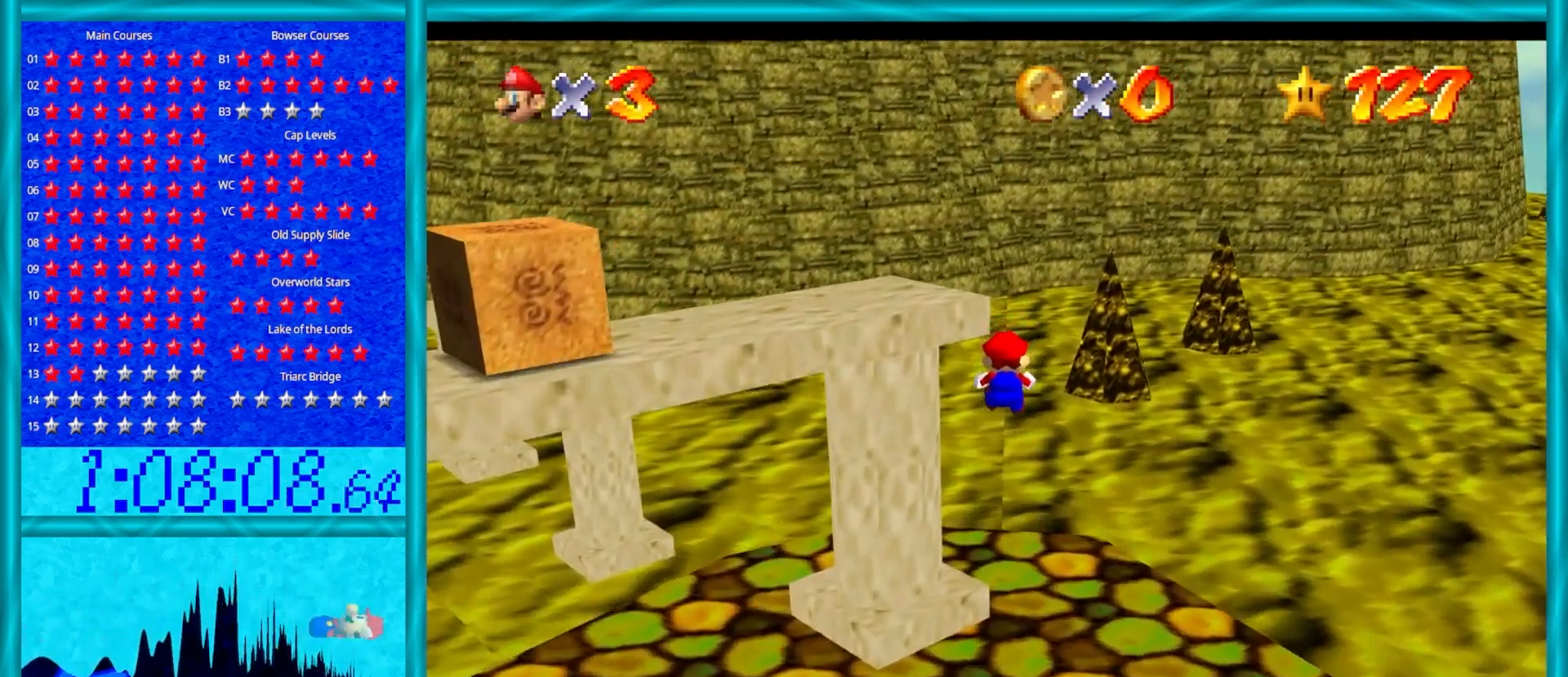
Gameplay with a controller (Nintendo layout); each line is a JSON object with the inputs held at the frame after it. "events" lists button and stick changes between this image and that frame as [ms after this image, input, new state], when the widget could be followed in between. Not read: L1 L3 R3.
{"buttons": ["A"], "left_stick": "up-left", "events": [[483, "left_stick", "up-left"]]}
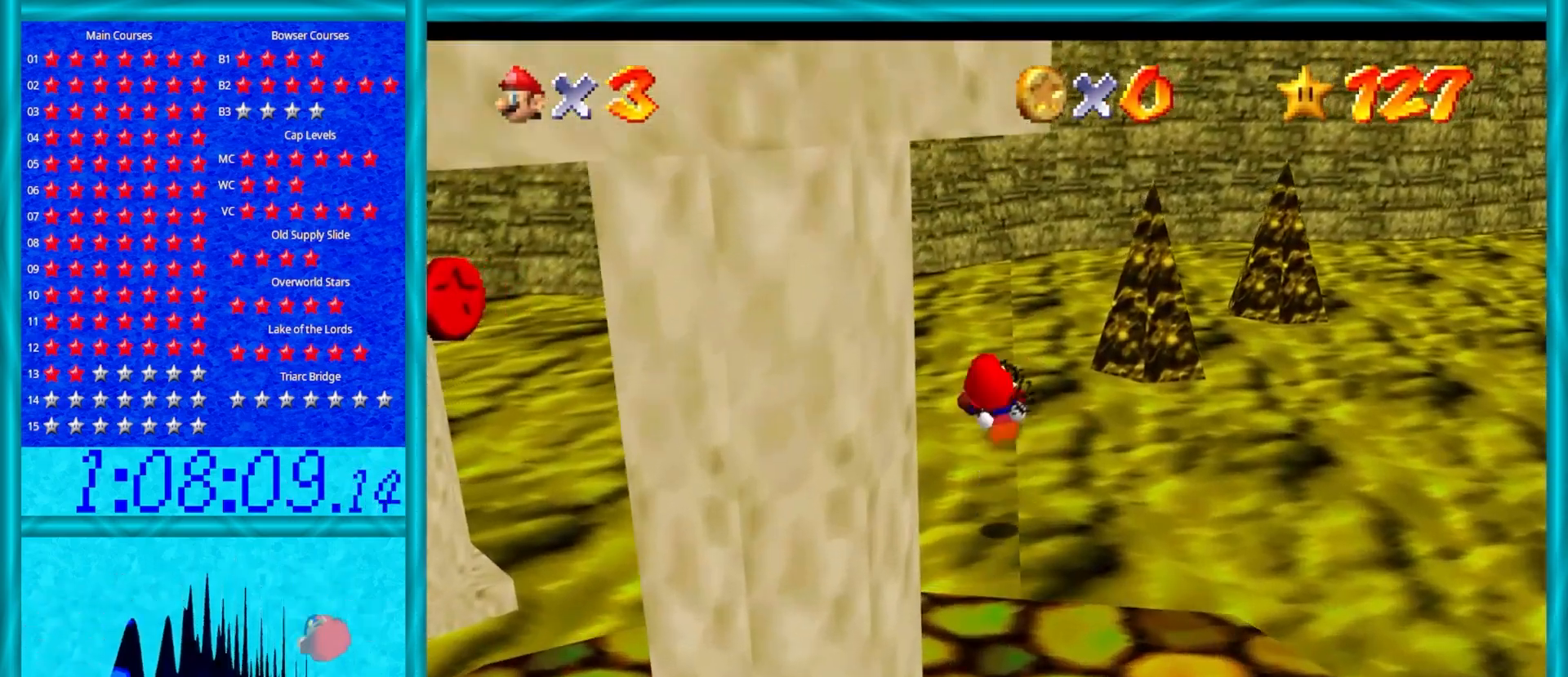
{"buttons": ["A"], "left_stick": "up-left", "events": []}
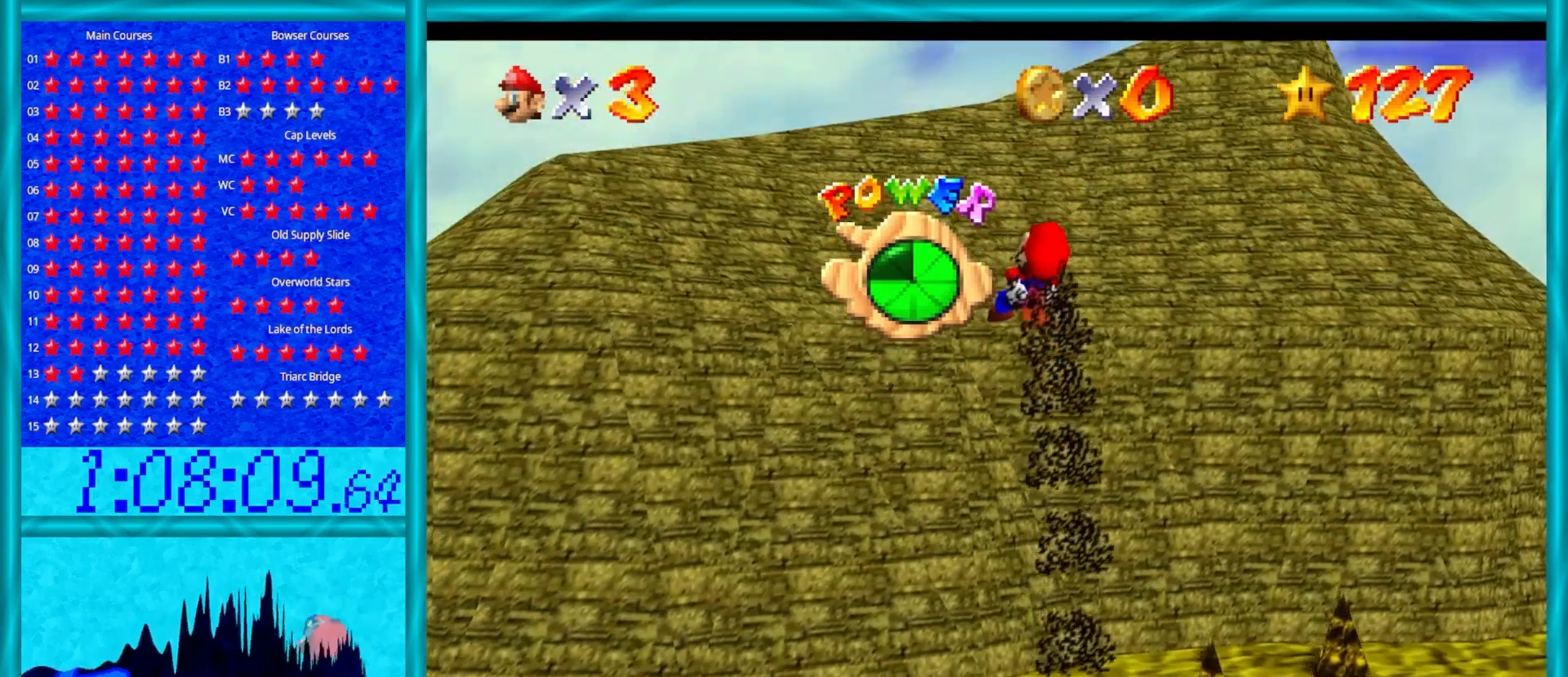
{"buttons": ["A"], "left_stick": "up-left", "events": []}
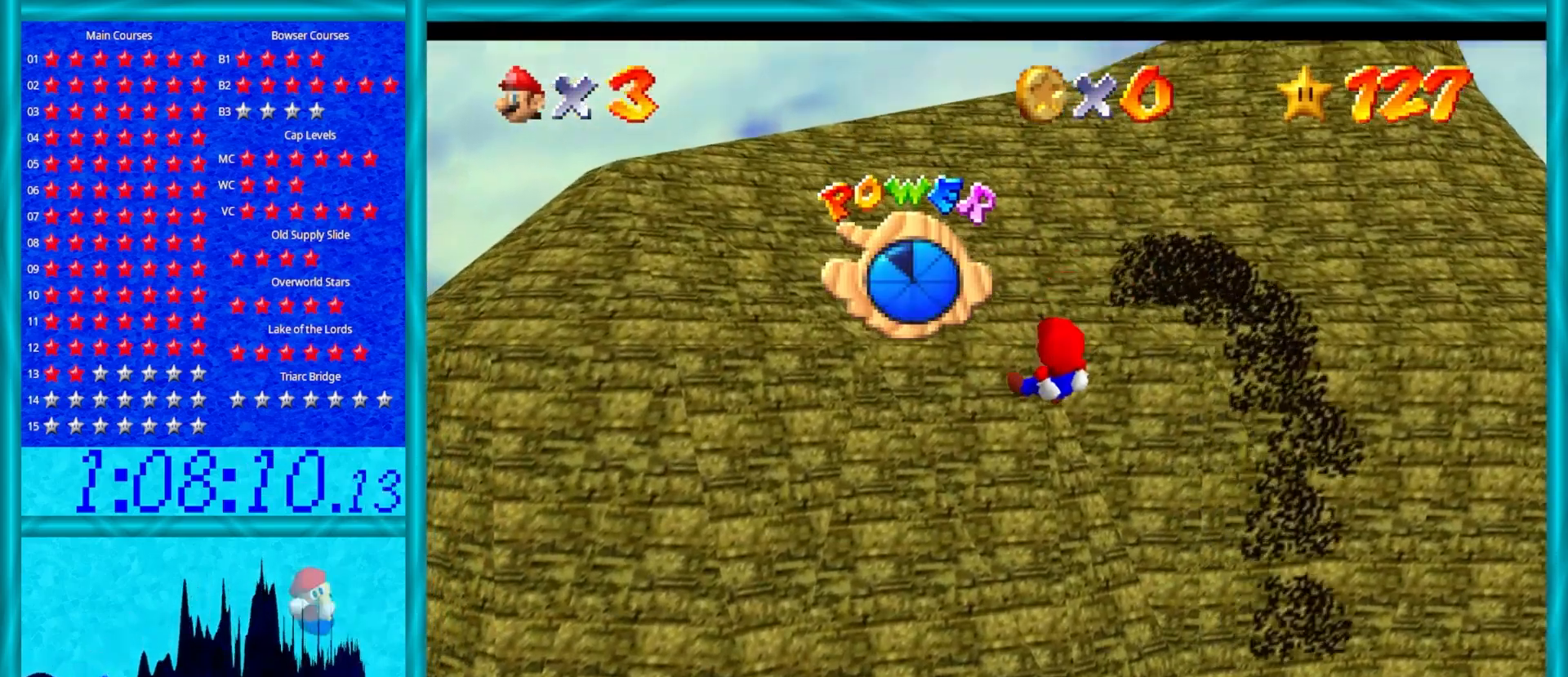
{"buttons": ["A"], "left_stick": "up-left", "events": []}
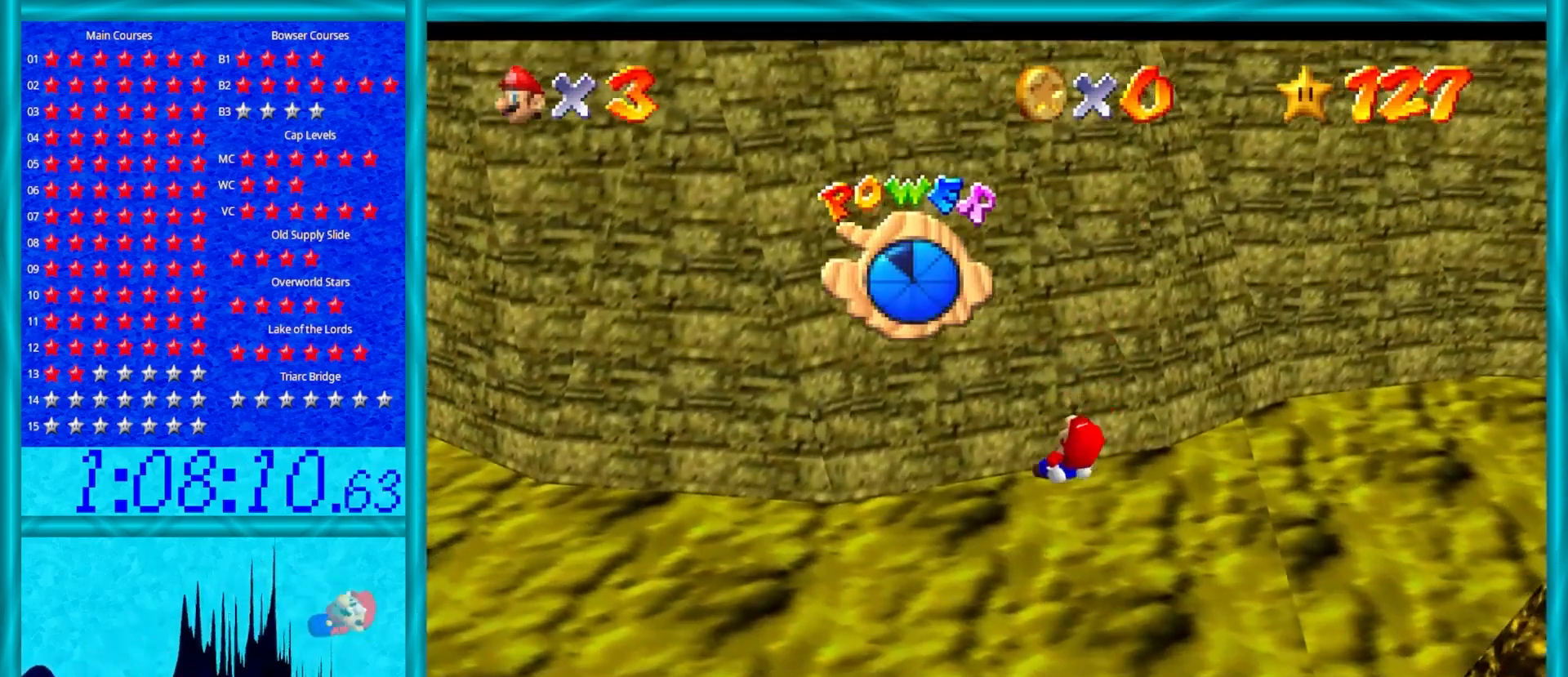
{"buttons": ["A"], "left_stick": "up-left", "events": []}
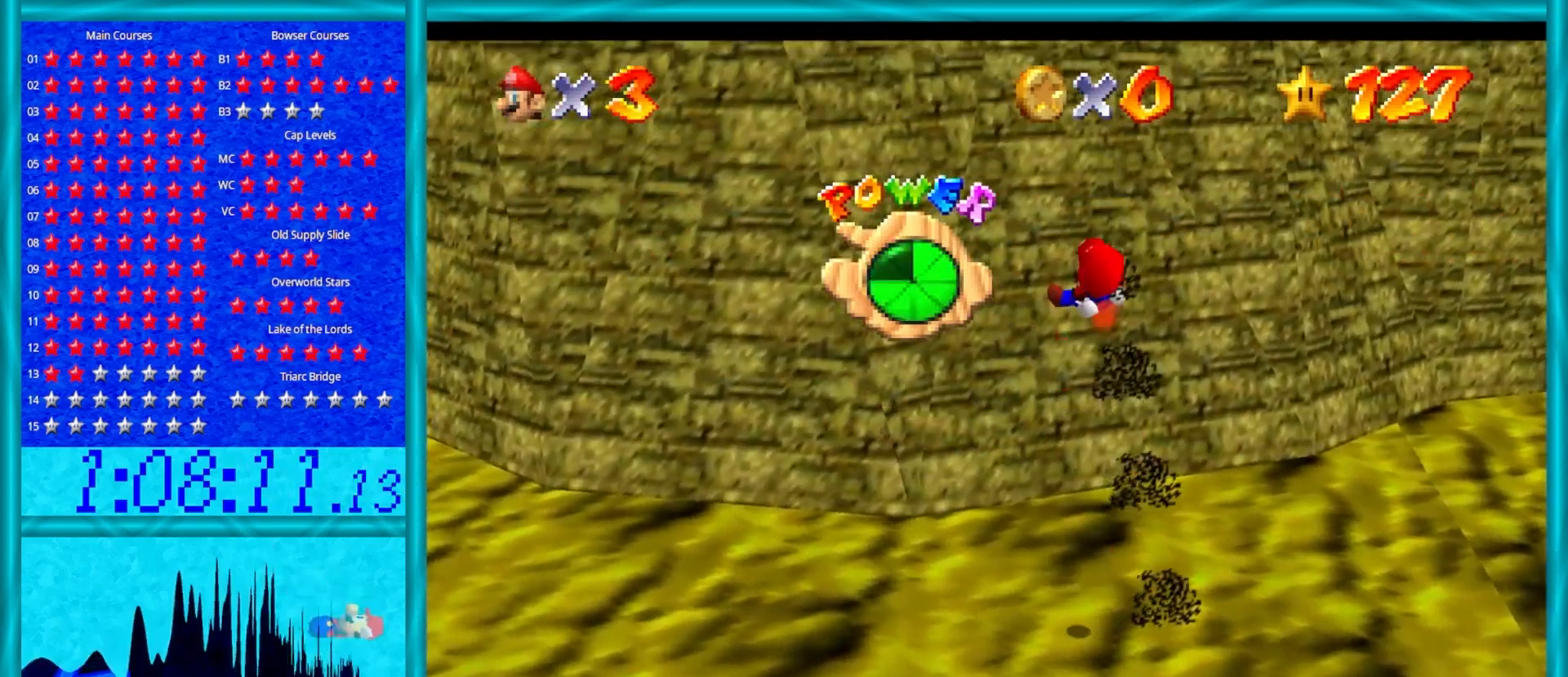
{"buttons": ["A"], "left_stick": "up", "events": [[183, "left_stick", "up"]]}
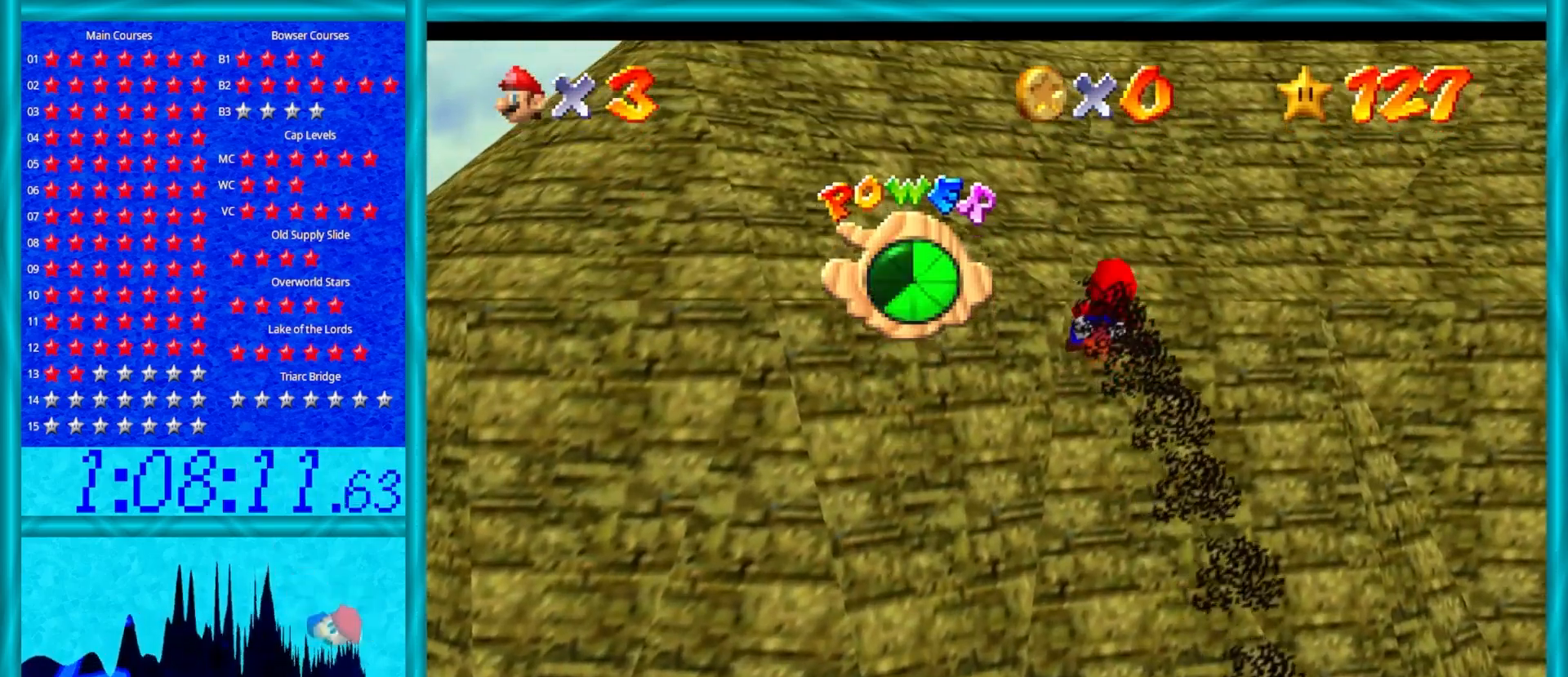
{"buttons": ["A"], "left_stick": "up", "events": [[217, "left_stick", "up-left"], [500, "left_stick", "up"]]}
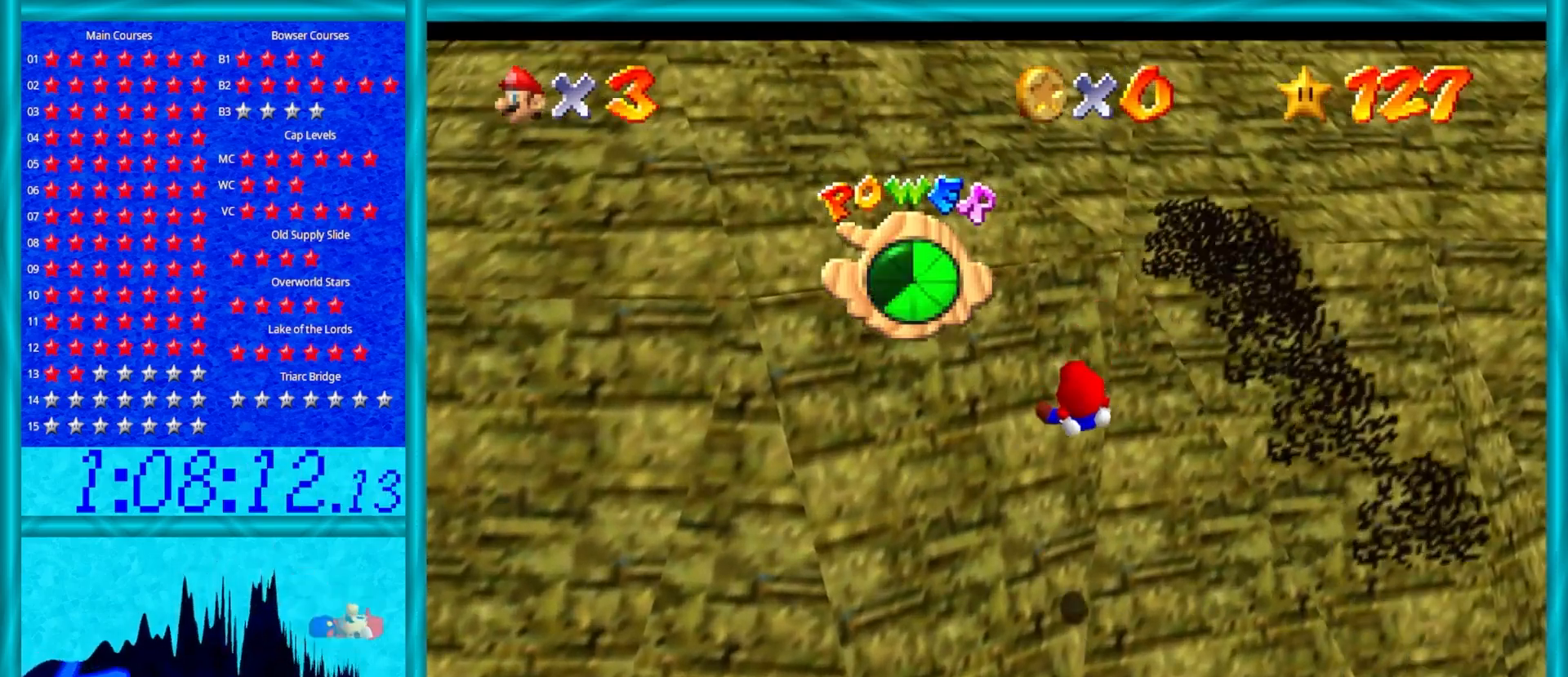
{"buttons": ["A", "B"], "left_stick": "up", "events": [[417, "B", "down"]]}
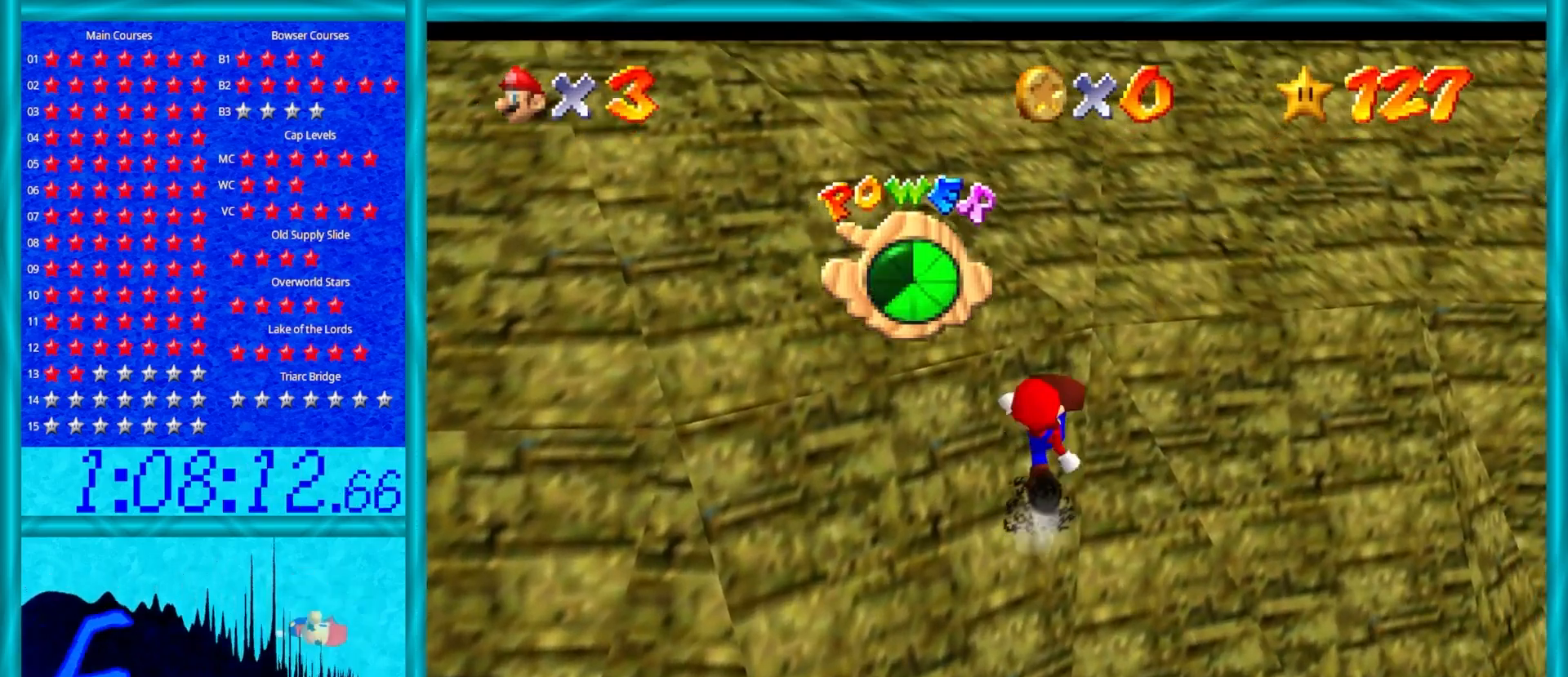
{"buttons": ["A"], "left_stick": "up", "events": [[67, "B", "up"], [200, "B", "down"], [367, "B", "up"]]}
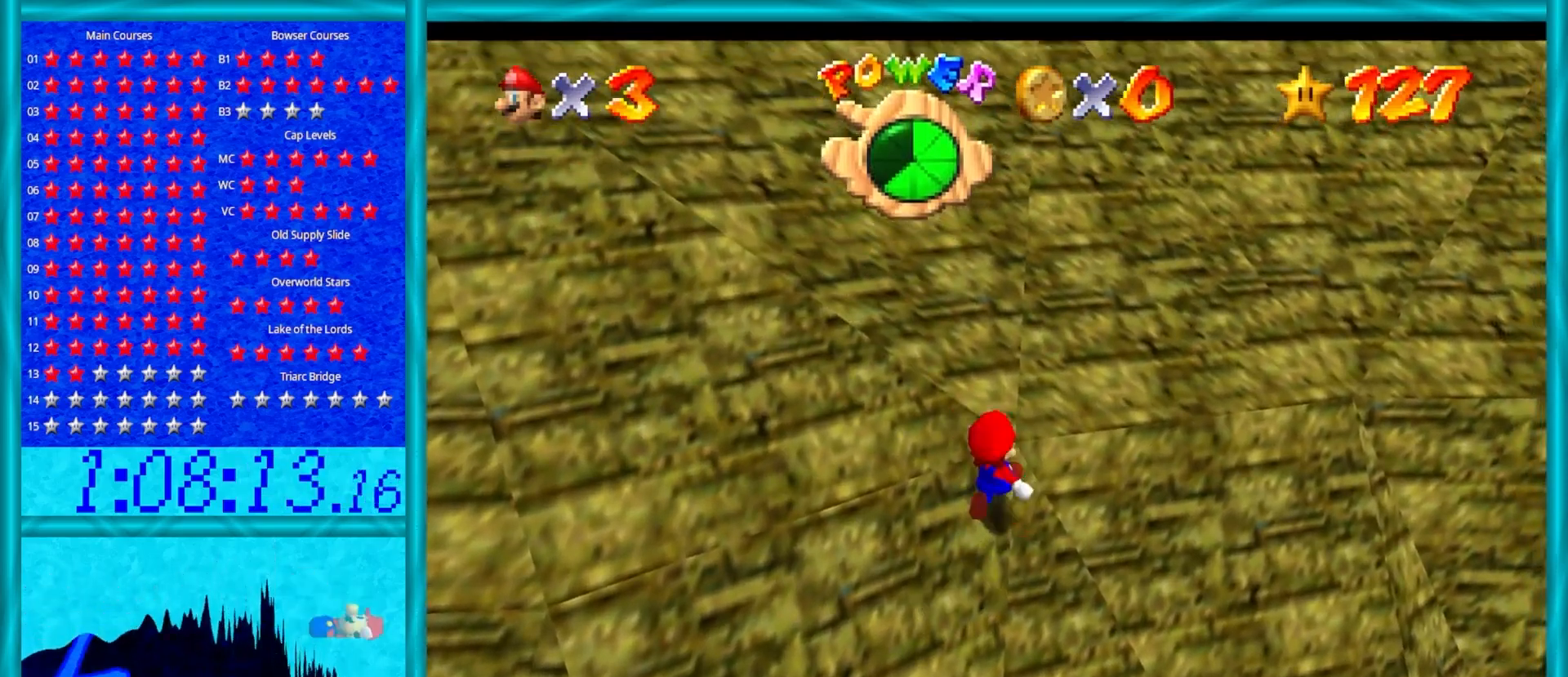
{"buttons": ["A", "B"], "left_stick": "up", "events": [[17, "B", "down"], [183, "B", "up"], [400, "B", "down"]]}
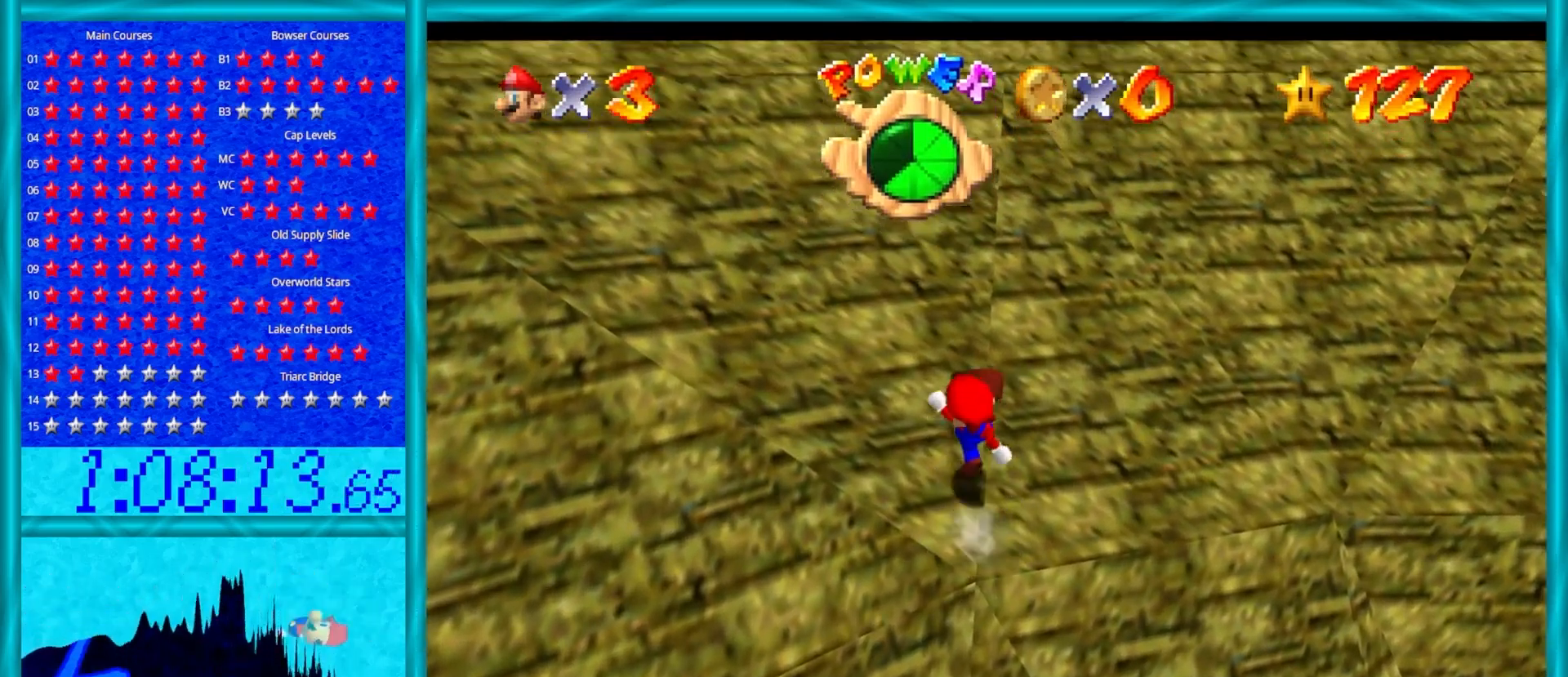
{"buttons": ["A"], "left_stick": "up", "events": [[33, "B", "up"], [217, "B", "down"], [383, "B", "up"]]}
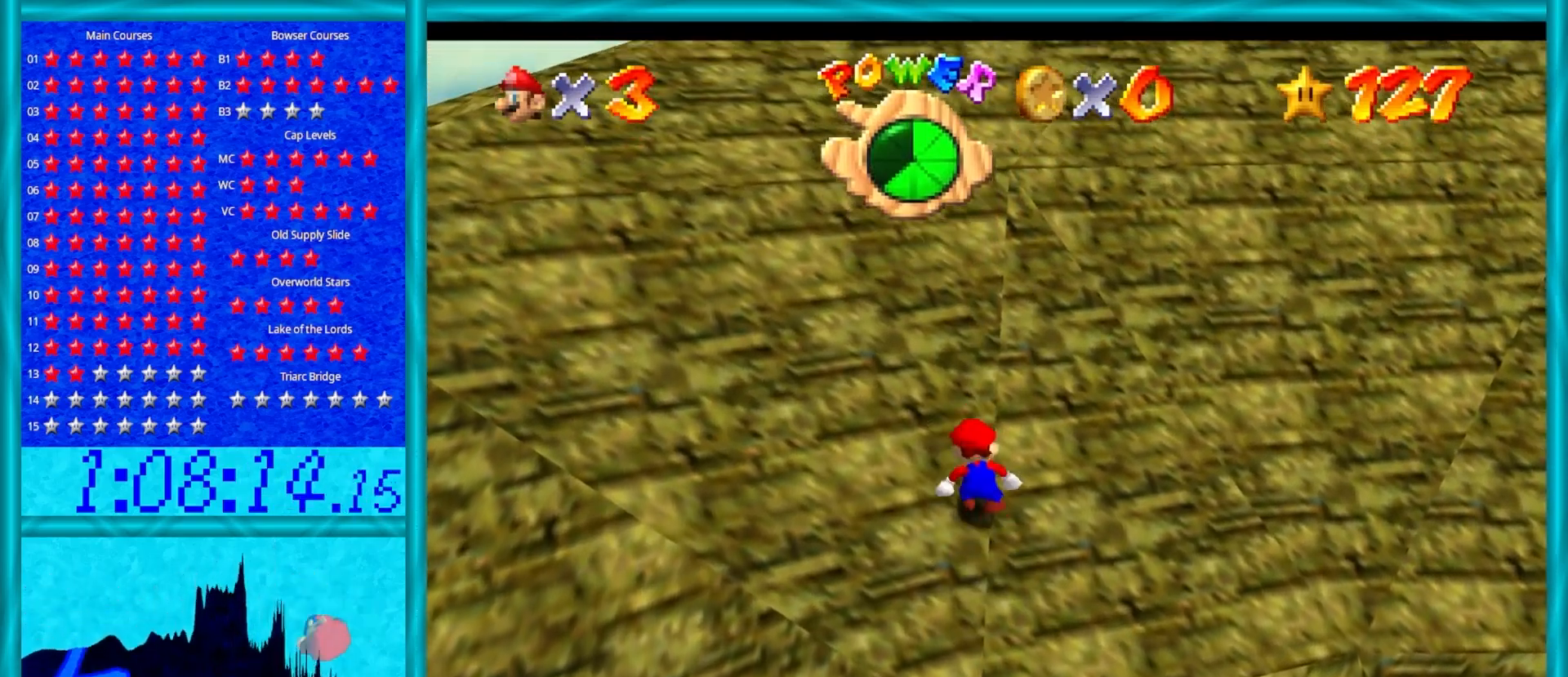
{"buttons": ["A", "B"], "left_stick": "up", "events": [[83, "B", "down"], [233, "B", "up"], [283, "B", "down"], [383, "B", "up"], [450, "B", "down"]]}
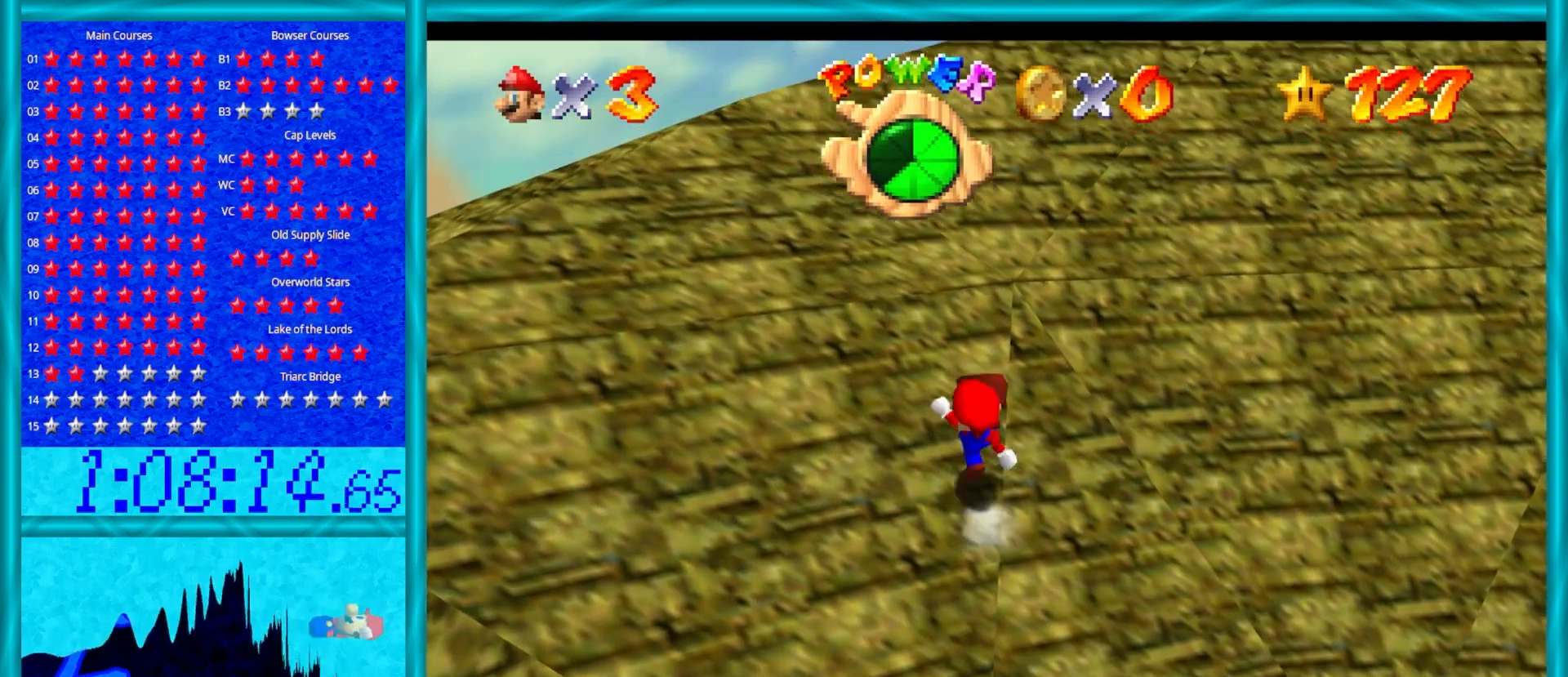
{"buttons": ["A"], "left_stick": "up", "events": [[50, "B", "up"], [267, "B", "down"], [350, "B", "up"]]}
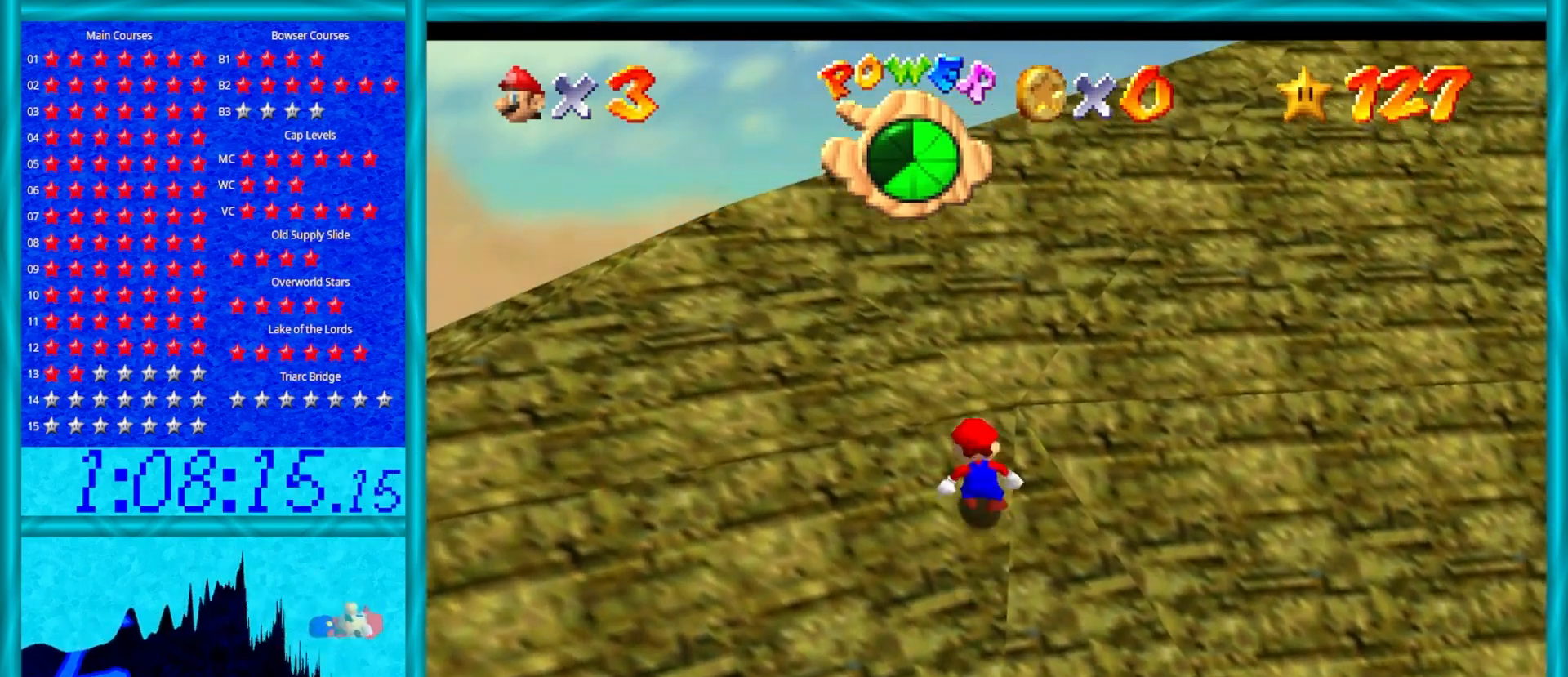
{"buttons": [], "left_stick": "up-left", "events": [[100, "B", "down"], [233, "B", "up"], [367, "A", "up"], [450, "C_DOWN", "down"], [450, "C_LEFT", "down"], [483, "C_DOWN", "up"], [483, "C_LEFT", "up"], [483, "left_stick", "up-left"]]}
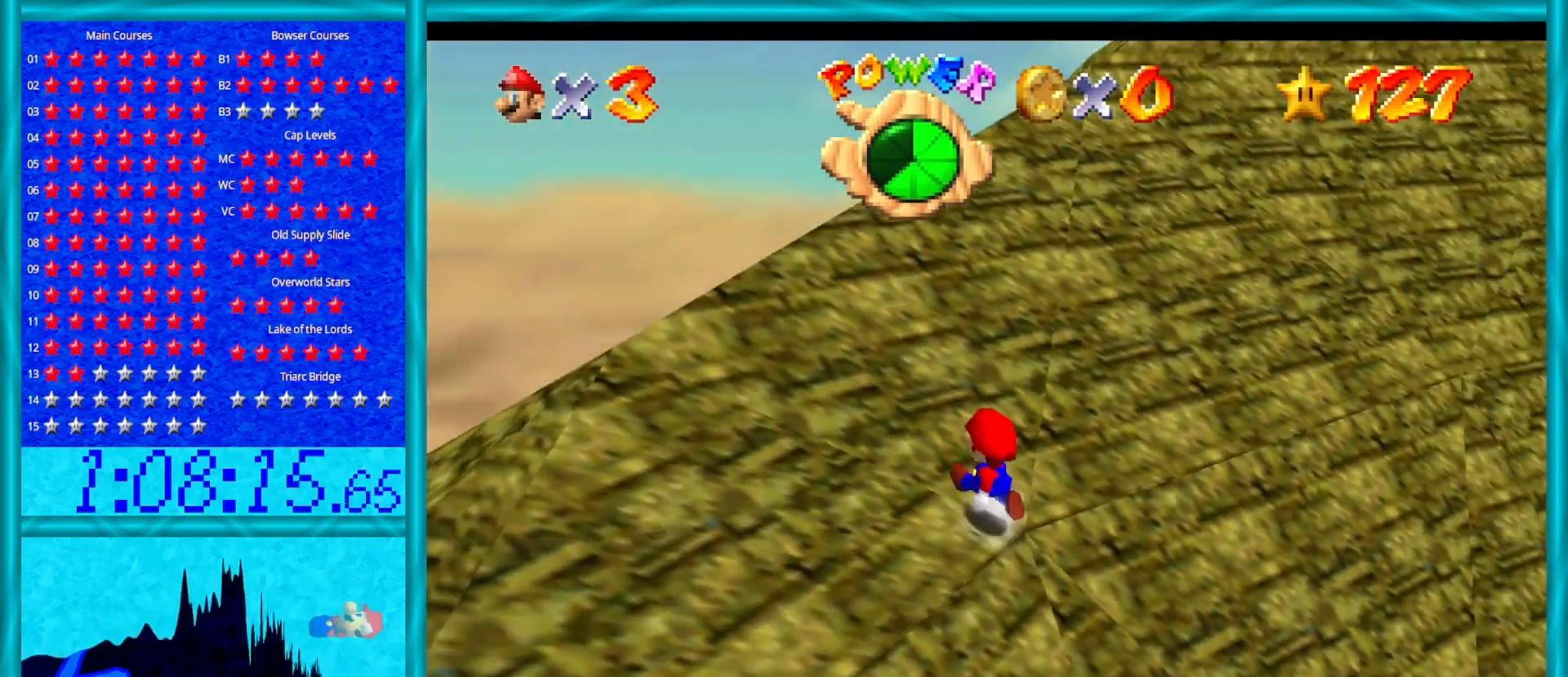
{"buttons": ["A"], "left_stick": "up-left", "events": [[83, "B", "down"], [267, "A", "down"], [333, "B", "up"]]}
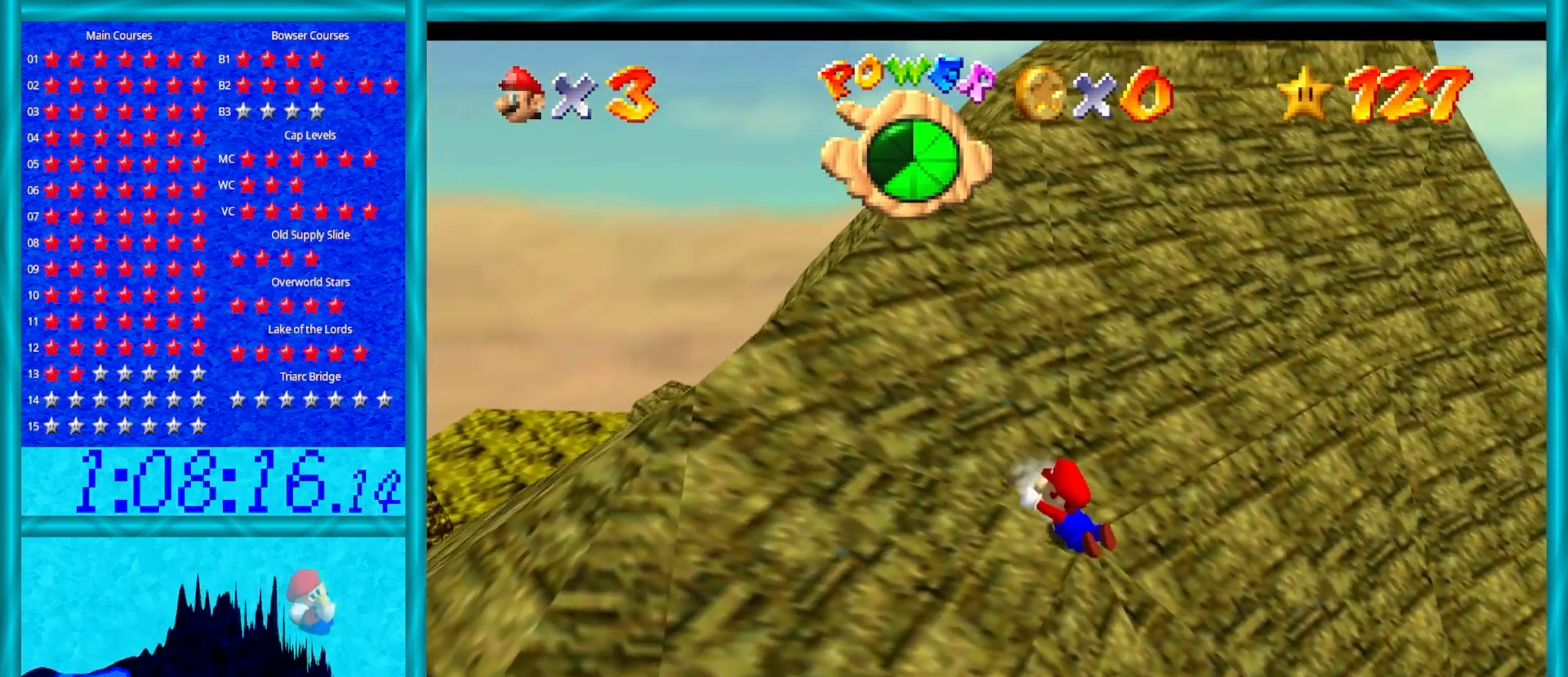
{"buttons": ["A", "B"], "left_stick": "up-left", "events": [[233, "B", "down"], [350, "B", "up"], [383, "A", "up"], [450, "A", "down"], [467, "B", "down"]]}
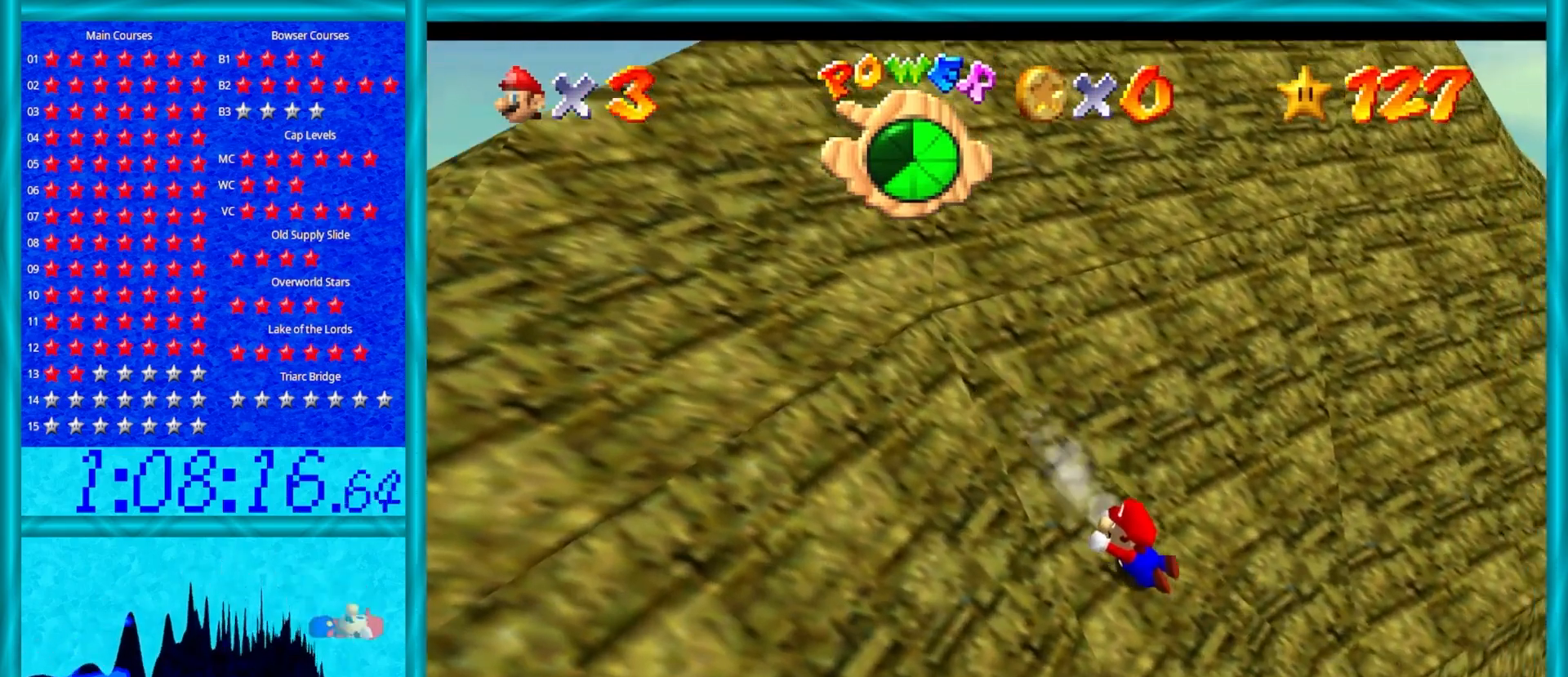
{"buttons": [], "left_stick": "center", "events": [[83, "B", "up"], [117, "A", "up"], [200, "left_stick", "center"], [267, "A", "down"], [417, "A", "up"], [483, "A", "down"], [500, "A", "up"]]}
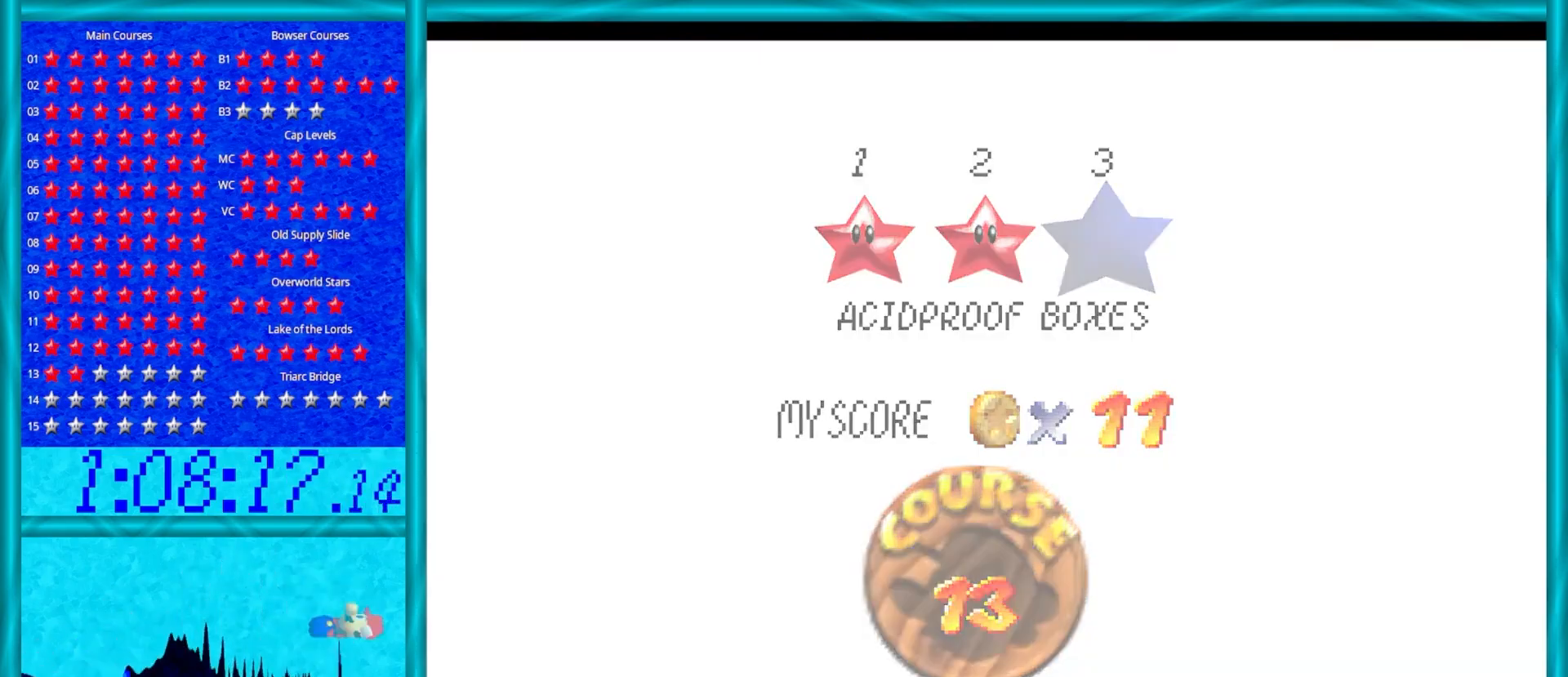
{"buttons": [], "left_stick": "center", "events": []}
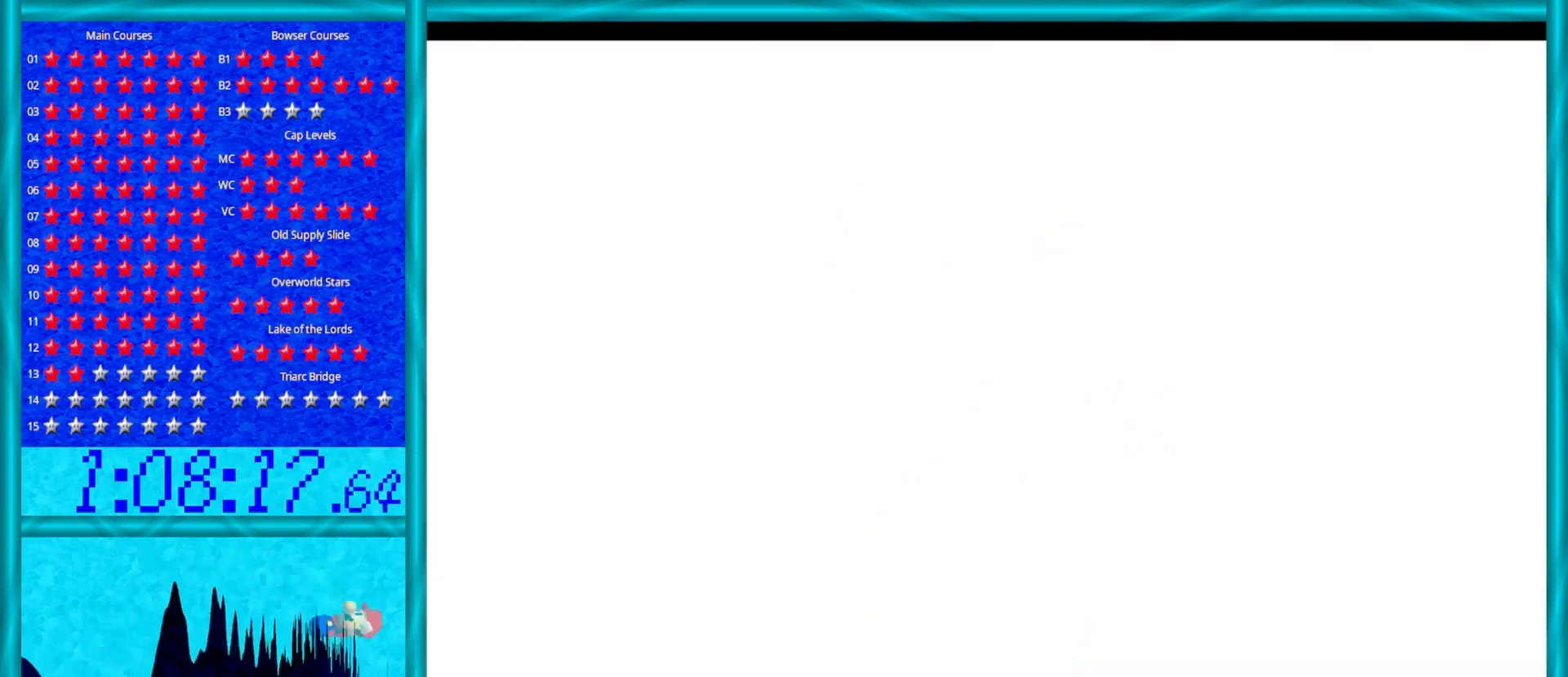
{"buttons": ["C_LEFT"], "left_stick": "center", "events": [[433, "C_LEFT", "down"]]}
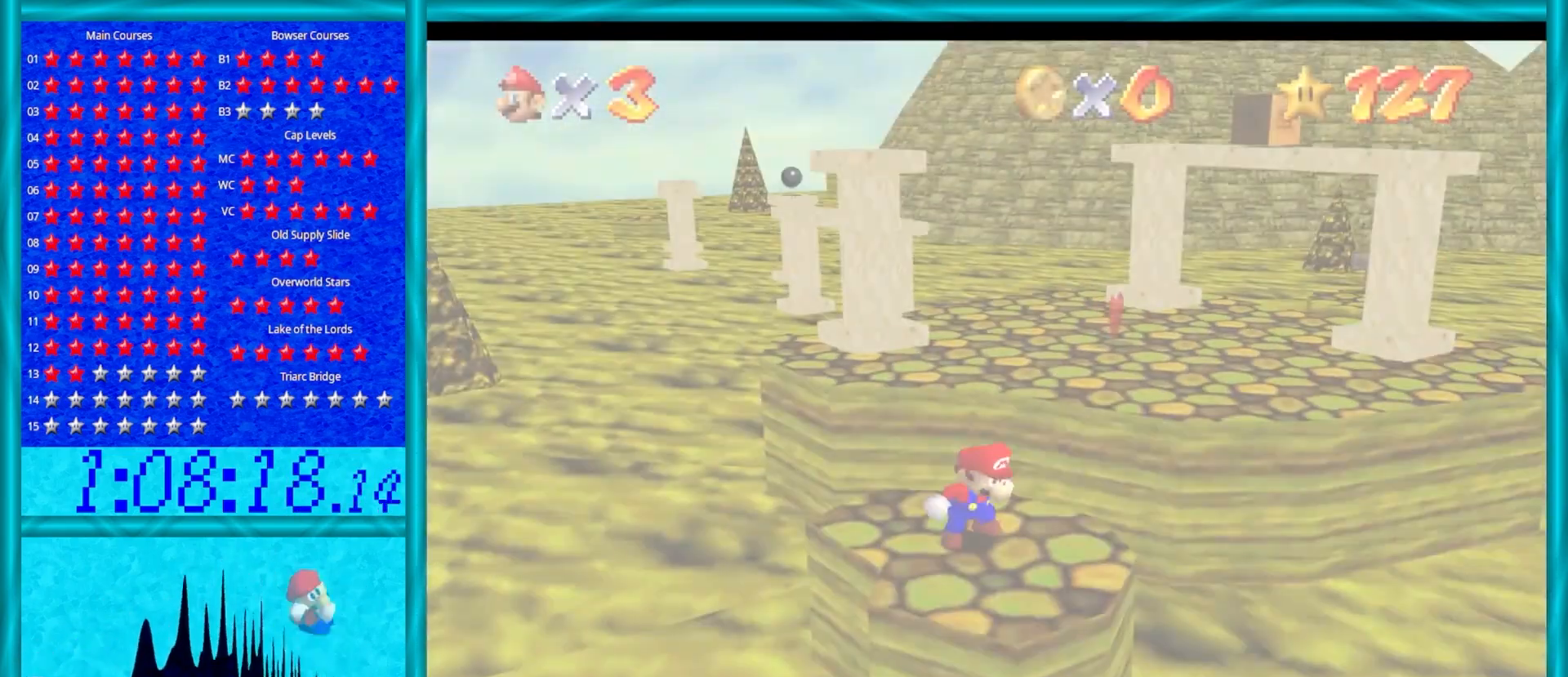
{"buttons": [], "left_stick": "up-left", "events": [[17, "C_LEFT", "up"], [117, "C_LEFT", "down"], [183, "left_stick", "up"], [250, "C_LEFT", "up"], [250, "left_stick", "up-left"]]}
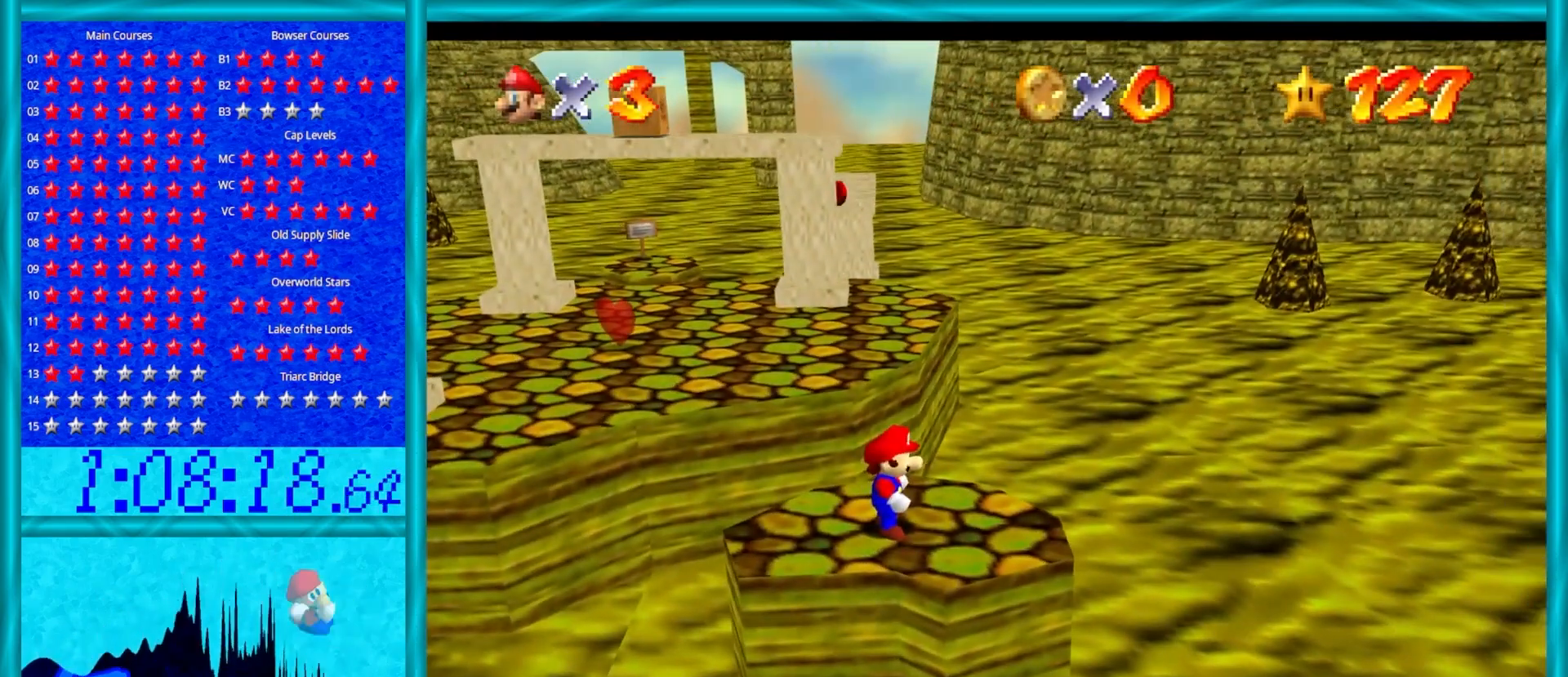
{"buttons": ["A"], "left_stick": "up-left", "events": [[100, "left_stick", "left"], [283, "left_stick", "up-left"], [383, "A", "down"]]}
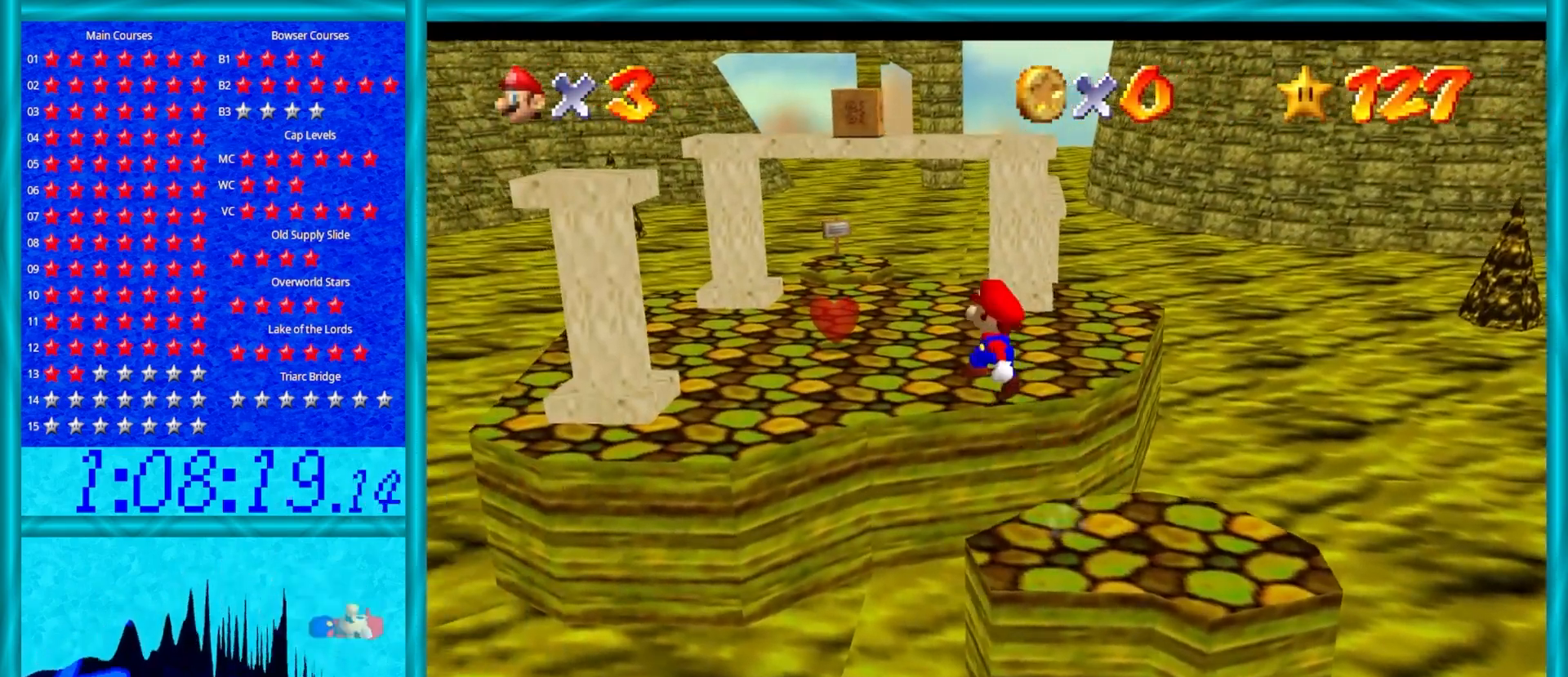
{"buttons": [], "left_stick": "left", "events": [[117, "A", "up"], [267, "C_LEFT", "down"], [300, "left_stick", "left"], [383, "C_LEFT", "up"]]}
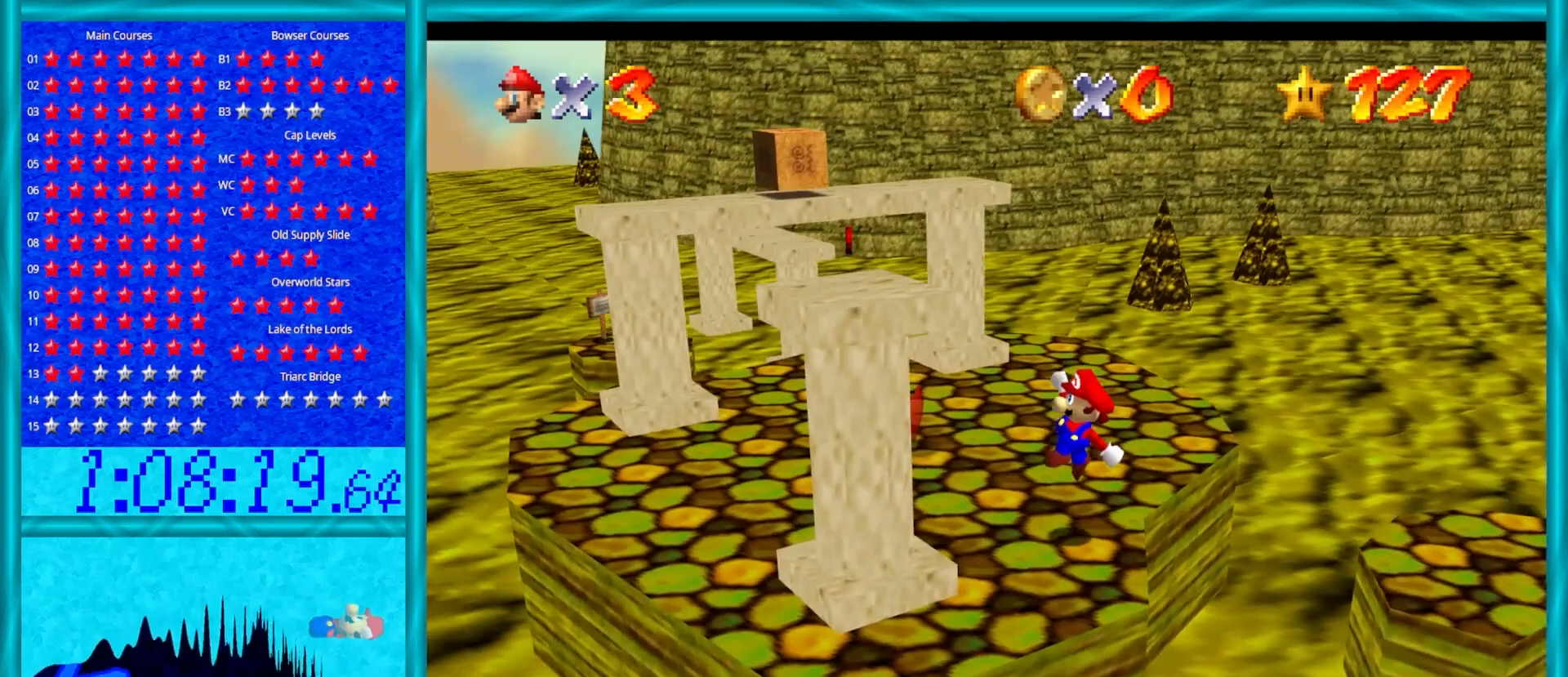
{"buttons": [], "left_stick": "up-right", "events": [[50, "left_stick", "up-left"], [300, "left_stick", "up"], [483, "left_stick", "up-right"]]}
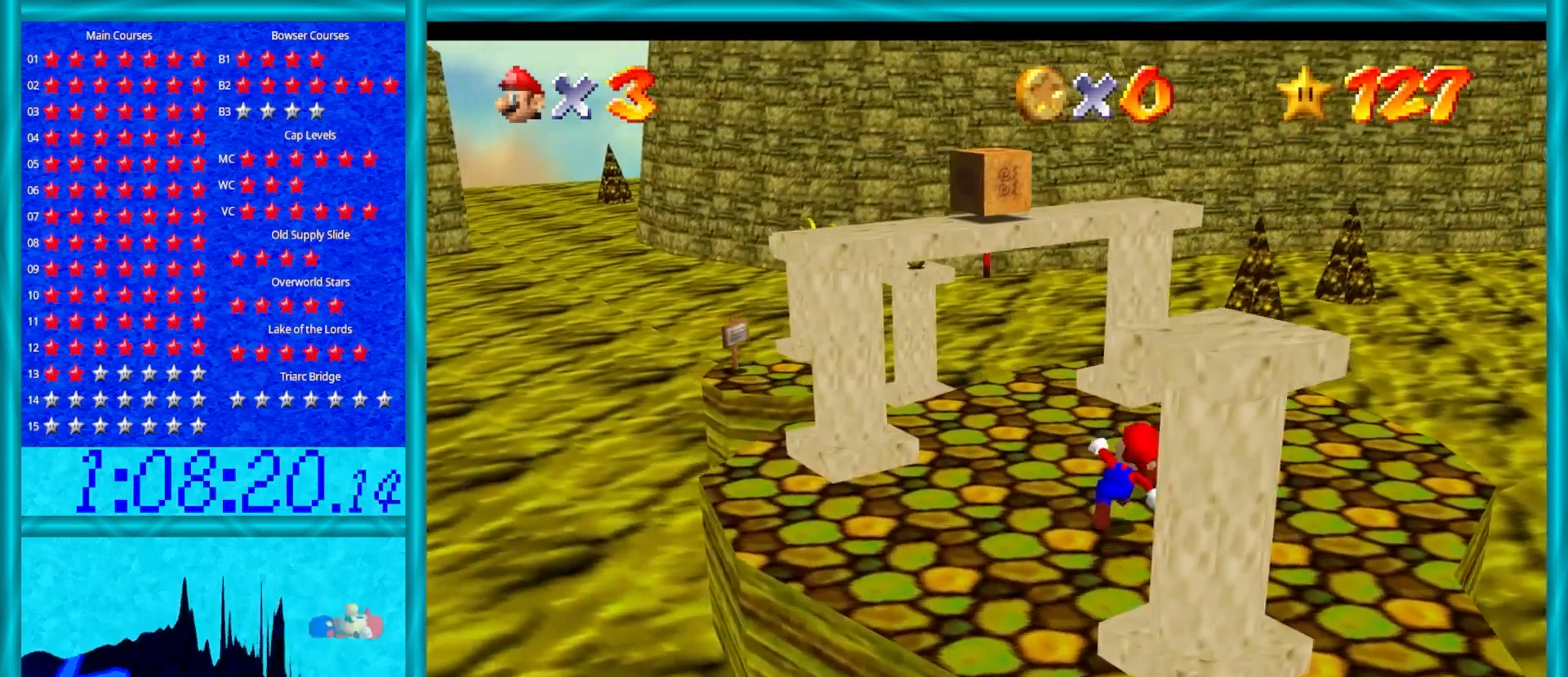
{"buttons": ["Z"], "left_stick": "up-right", "events": [[83, "A", "down"], [83, "Z", "down"], [450, "A", "up"]]}
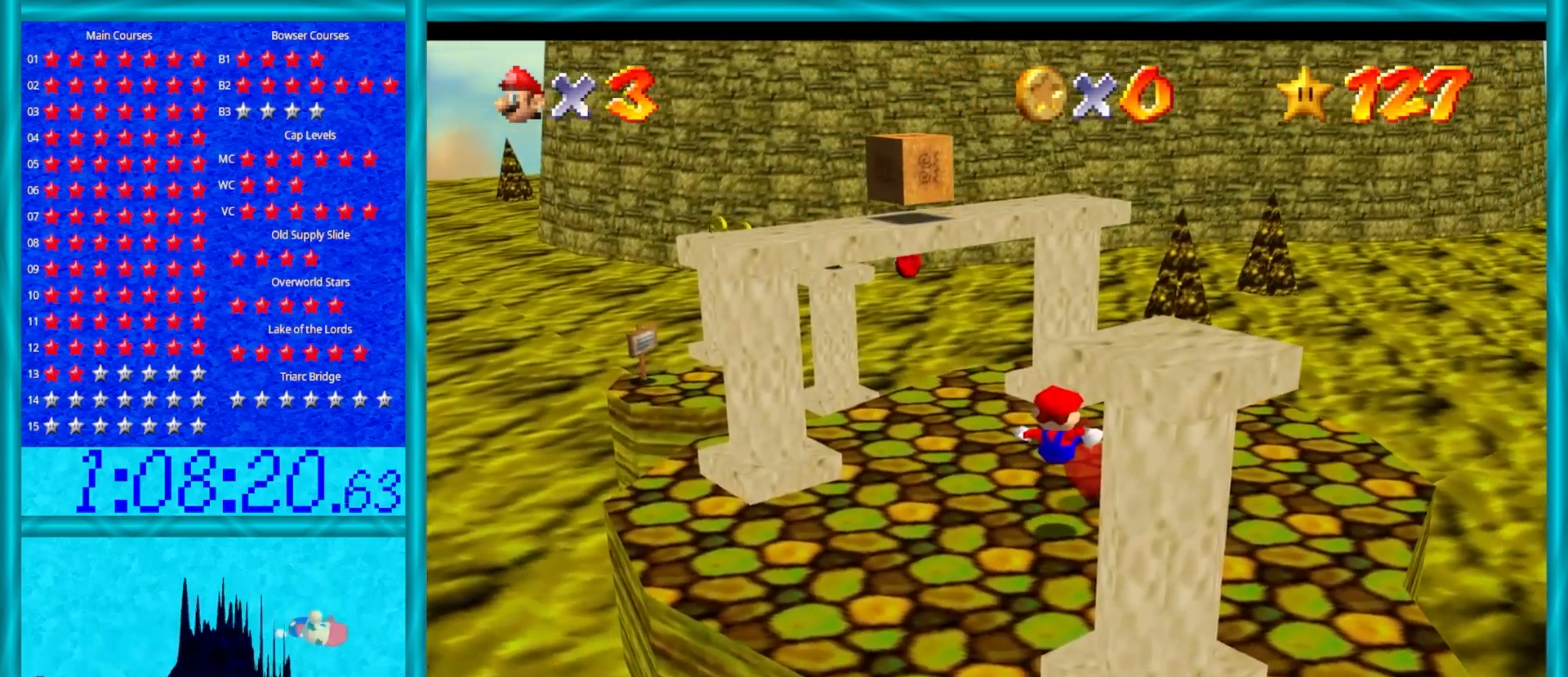
{"buttons": [], "left_stick": "up", "events": [[17, "Z", "up"], [483, "left_stick", "up"]]}